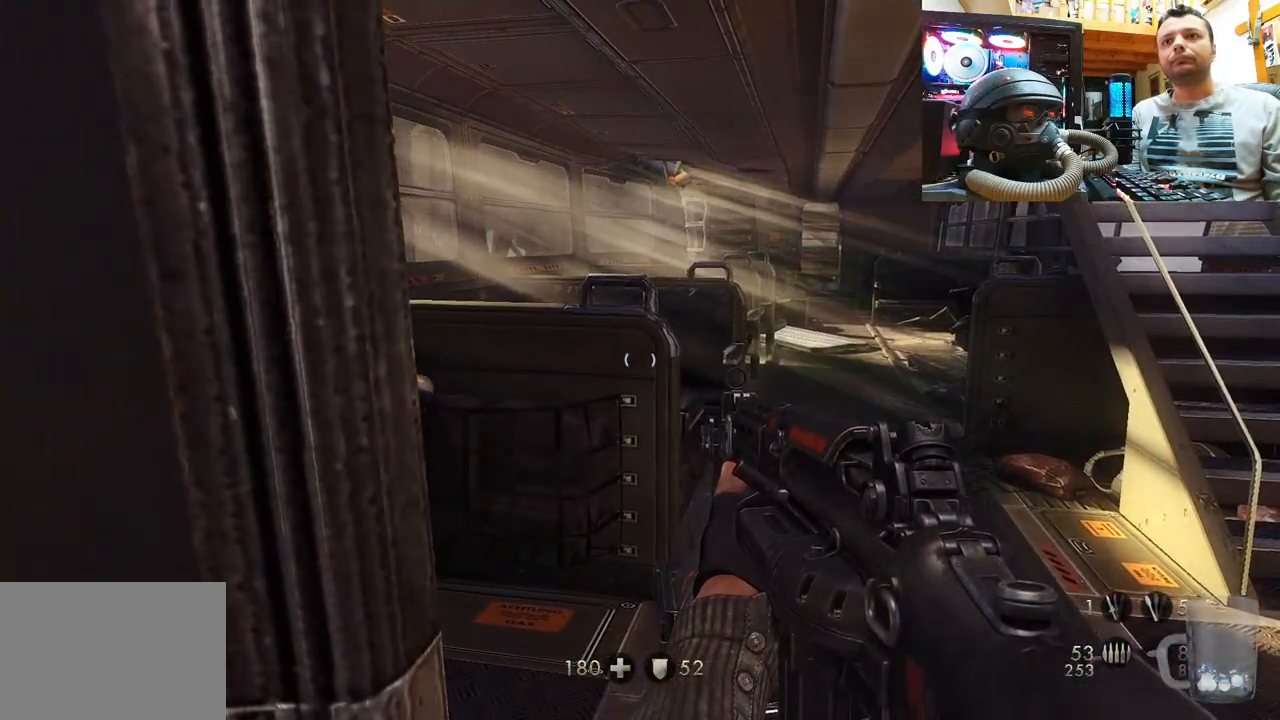
Gameplay with a controller (PlayStation layout); each line is a JSON object with the inputs held at the frame after it. "events" lists button and stick changes between this image and that frame as [ms after this image, input, new state], when the widget could be followed in between. Not read: L1 R3.
{"buttons": [], "left_stick": "center", "right_stick": "left", "events": [[250, "right_stick", "left"]]}
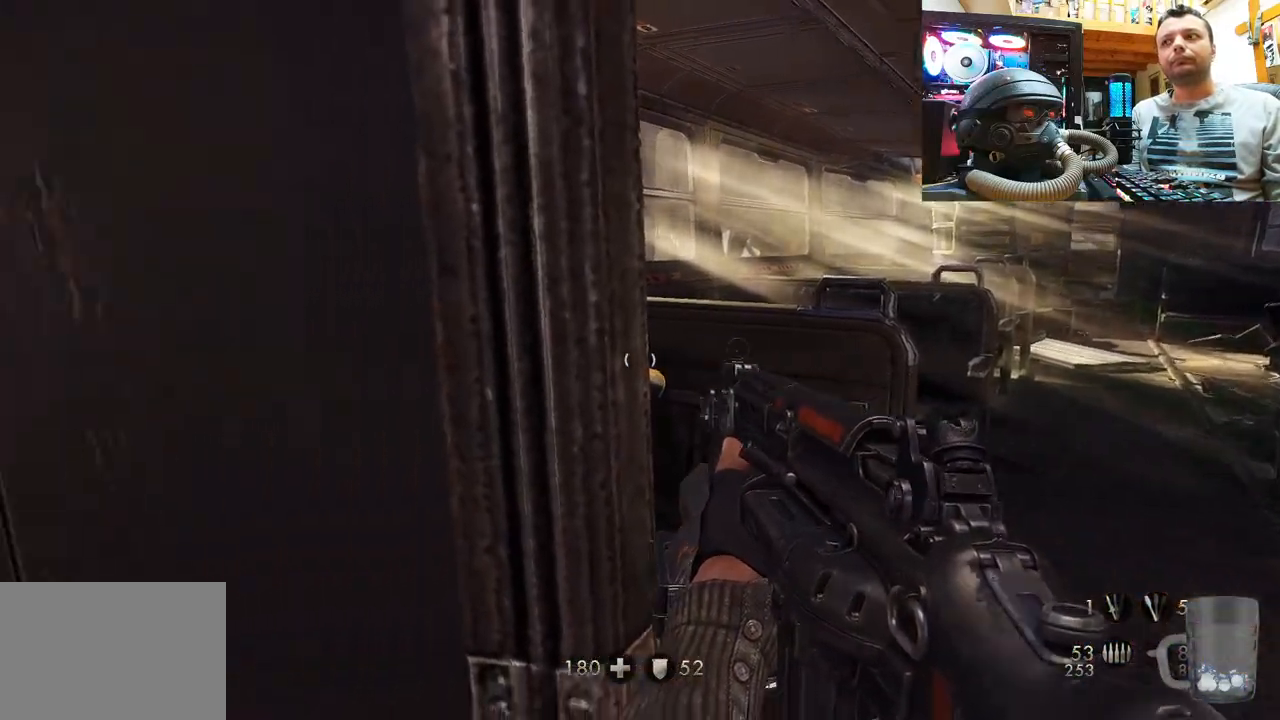
{"buttons": [], "left_stick": "center", "right_stick": "up-left", "events": [[117, "right_stick", "up-left"]]}
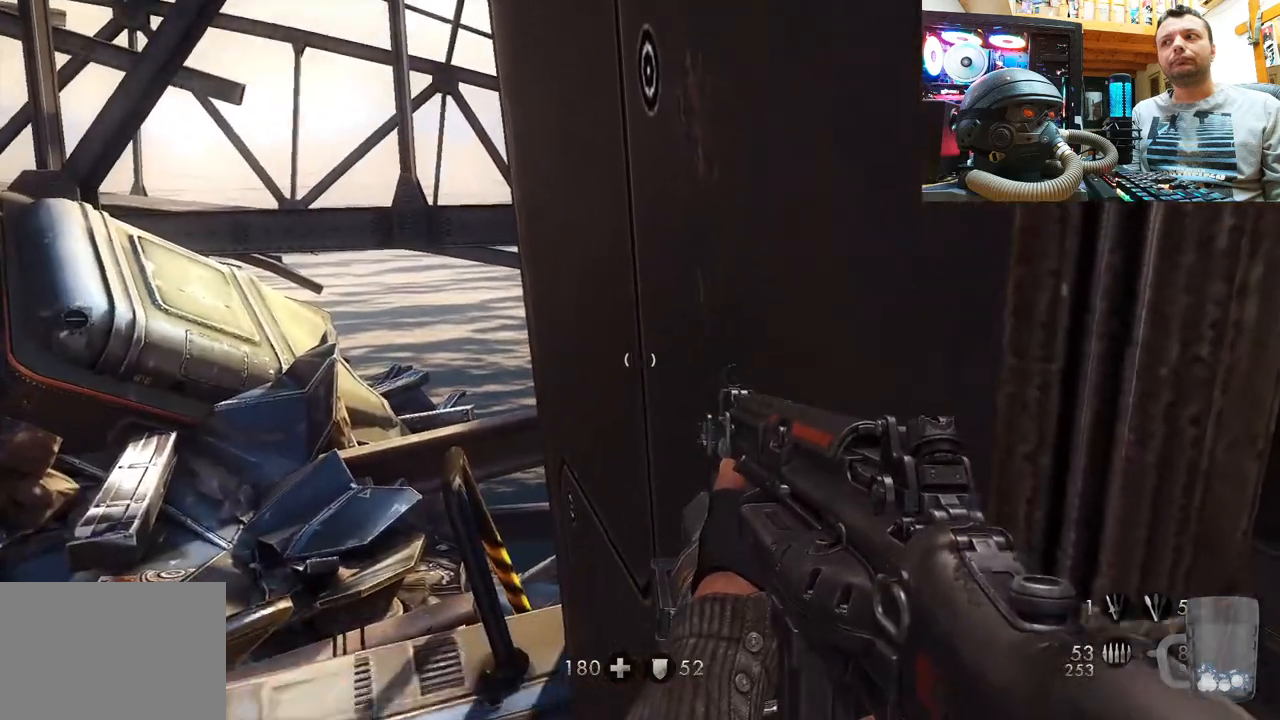
{"buttons": [], "left_stick": "up", "right_stick": "up-left", "events": [[83, "right_stick", "center"], [317, "left_stick", "up"], [367, "right_stick", "up"], [433, "right_stick", "up-left"]]}
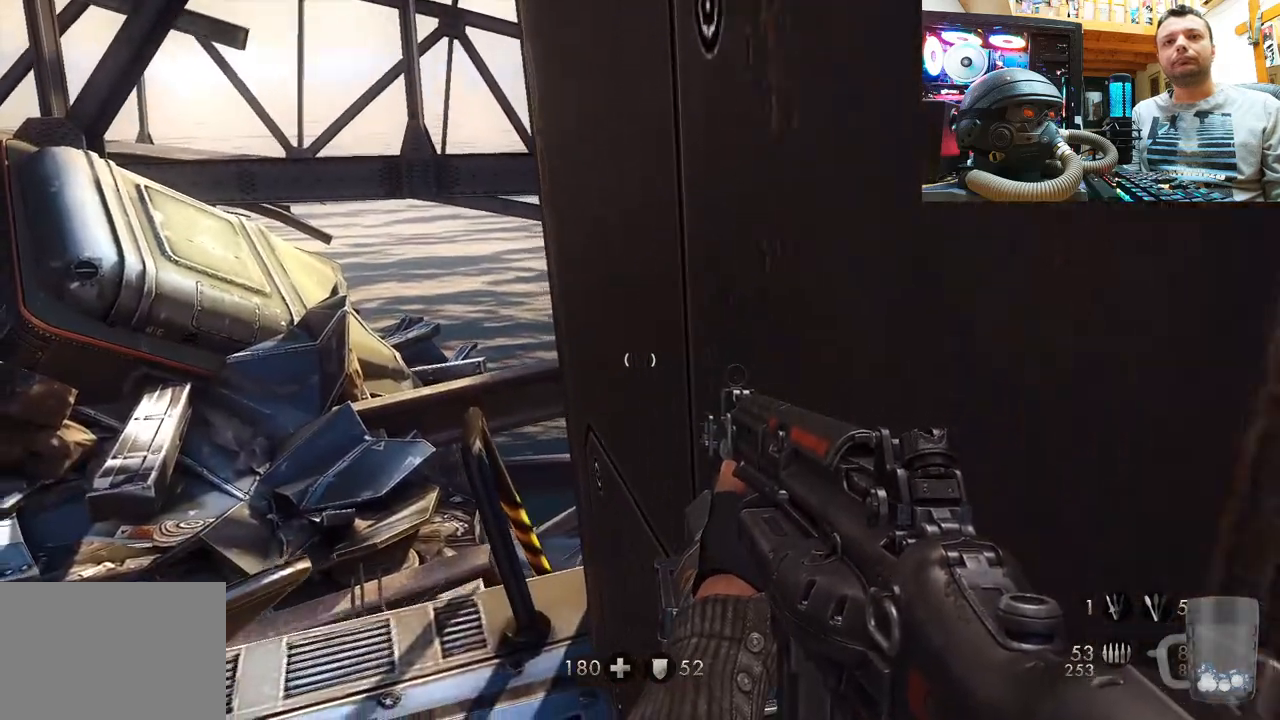
{"buttons": [], "left_stick": "down-right", "right_stick": "up-left", "events": [[267, "left_stick", "center"], [483, "left_stick", "down-right"]]}
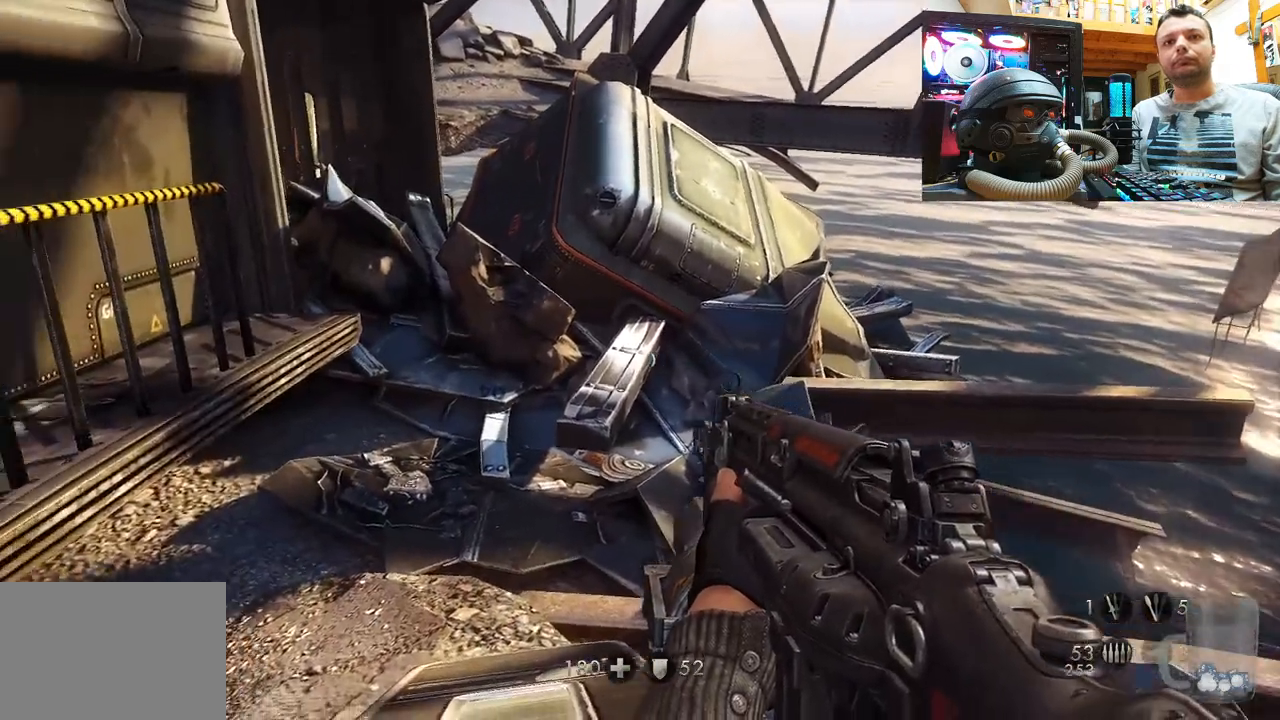
{"buttons": [], "left_stick": "center", "right_stick": "left", "events": [[200, "left_stick", "center"], [267, "right_stick", "center"], [383, "right_stick", "left"]]}
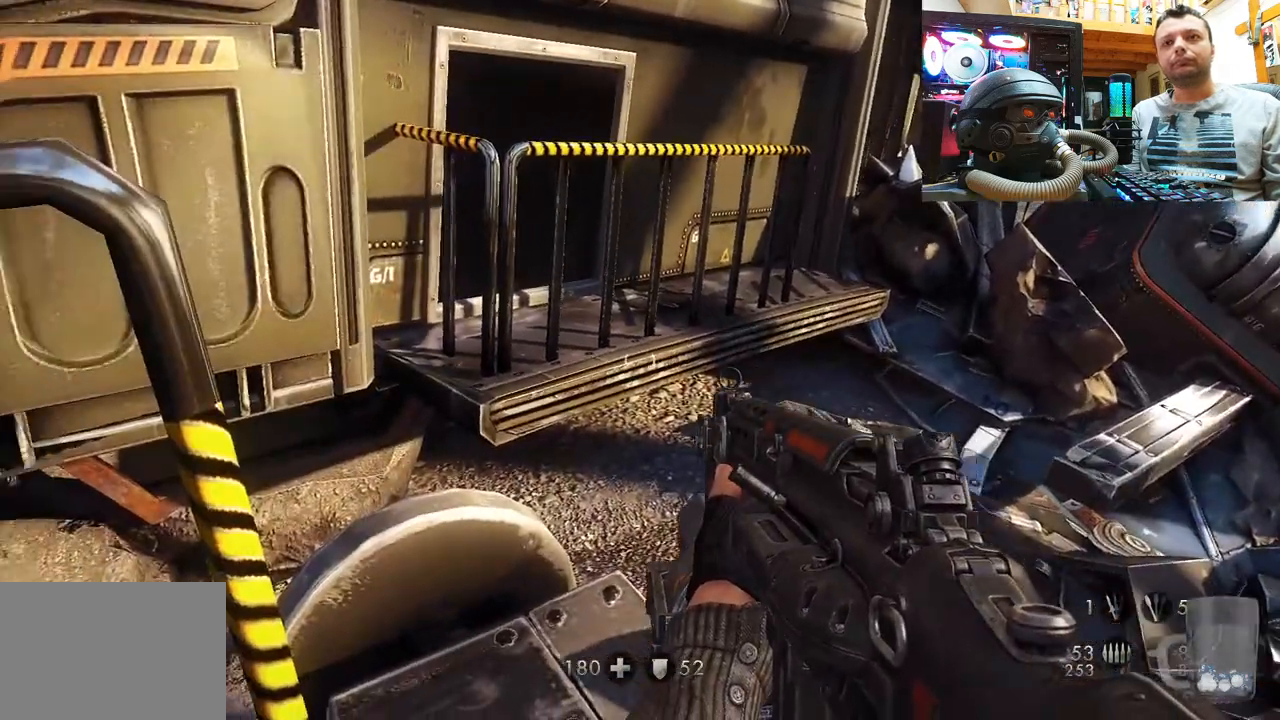
{"buttons": [], "left_stick": "center", "right_stick": "up-left", "events": [[450, "right_stick", "up-left"]]}
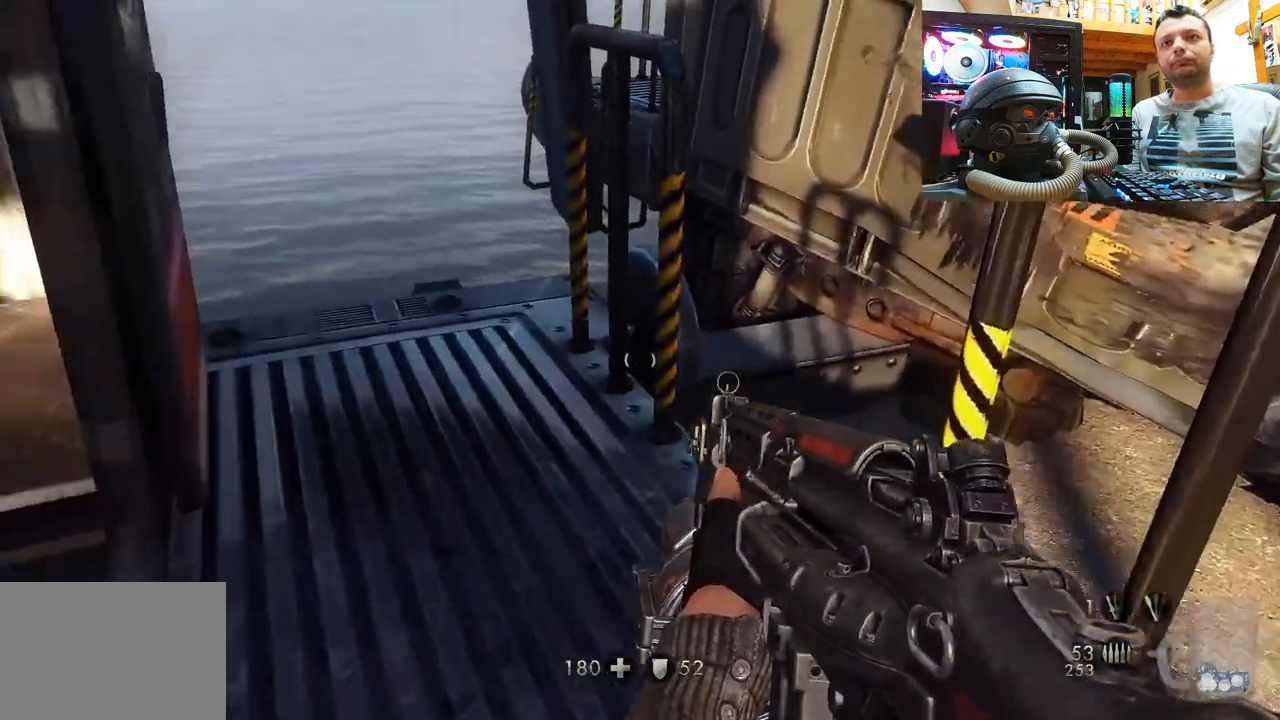
{"buttons": [], "left_stick": "up", "right_stick": "up-left", "events": [[67, "left_stick", "up"], [100, "right_stick", "center"], [233, "right_stick", "down-left"], [350, "right_stick", "up-left"]]}
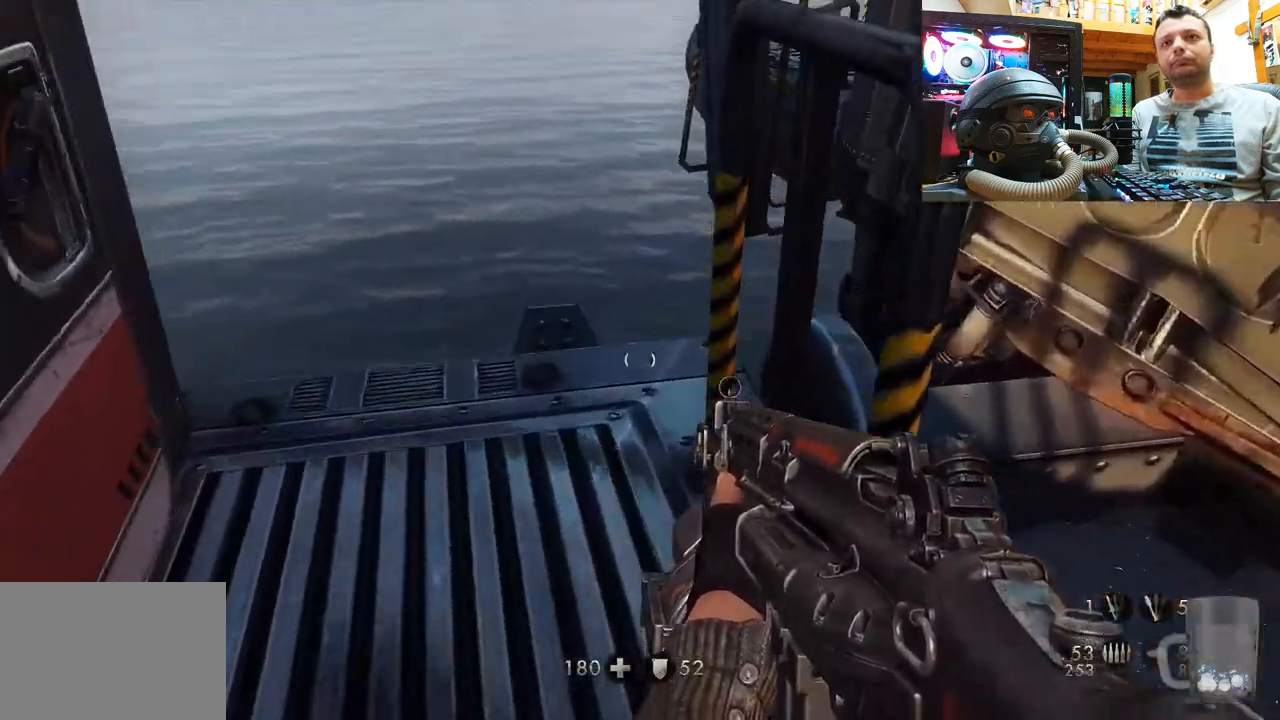
{"buttons": [], "left_stick": "center", "right_stick": "up", "events": [[233, "right_stick", "up"], [400, "left_stick", "center"]]}
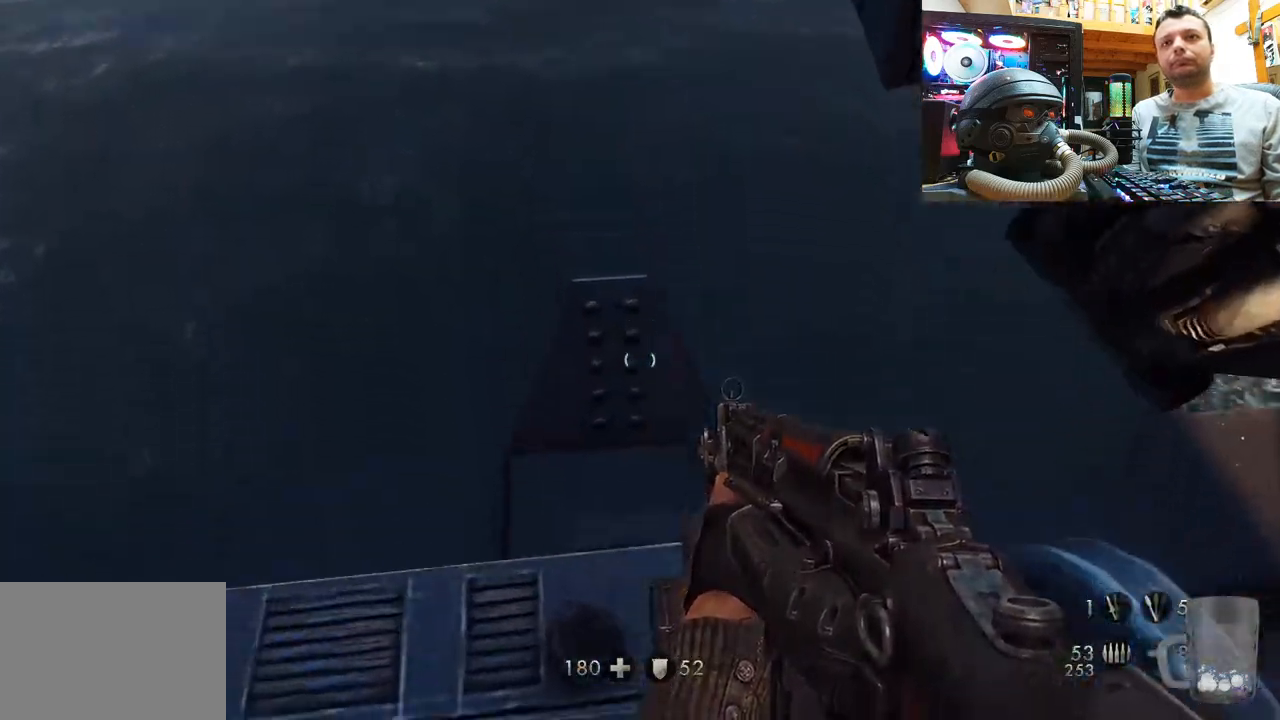
{"buttons": [], "left_stick": "center", "right_stick": "left", "events": [[100, "left_stick", "up-right"], [167, "right_stick", "left"], [283, "left_stick", "center"]]}
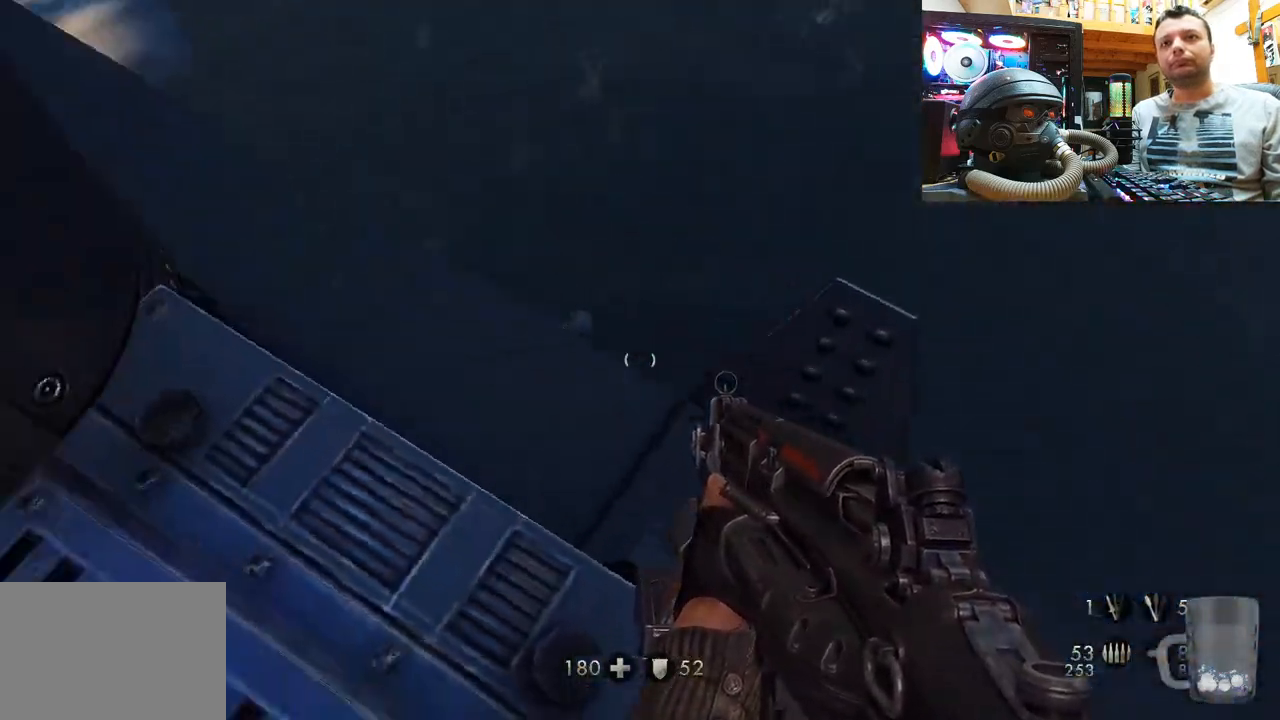
{"buttons": [], "left_stick": "up-right", "right_stick": "down-left", "events": [[33, "right_stick", "down-left"], [400, "left_stick", "up-right"]]}
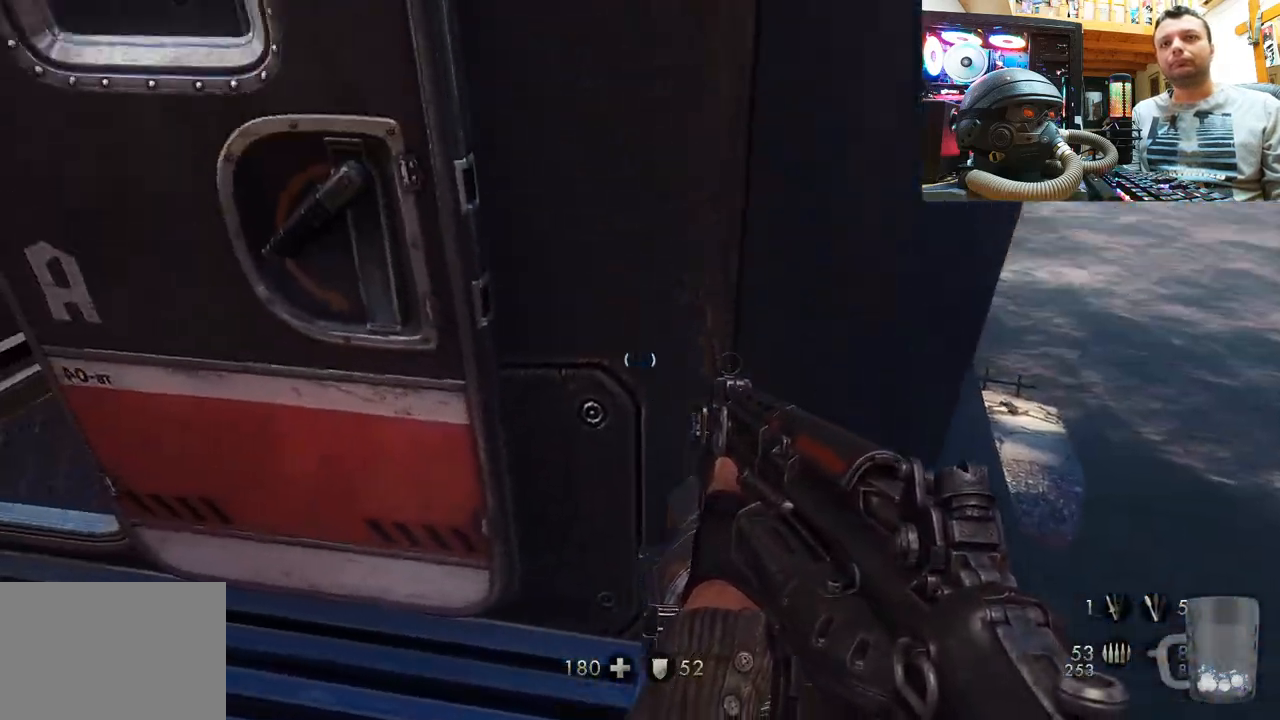
{"buttons": [], "left_stick": "center", "right_stick": "down-right", "events": [[17, "right_stick", "right"], [133, "left_stick", "center"], [317, "right_stick", "center"], [450, "right_stick", "down-right"]]}
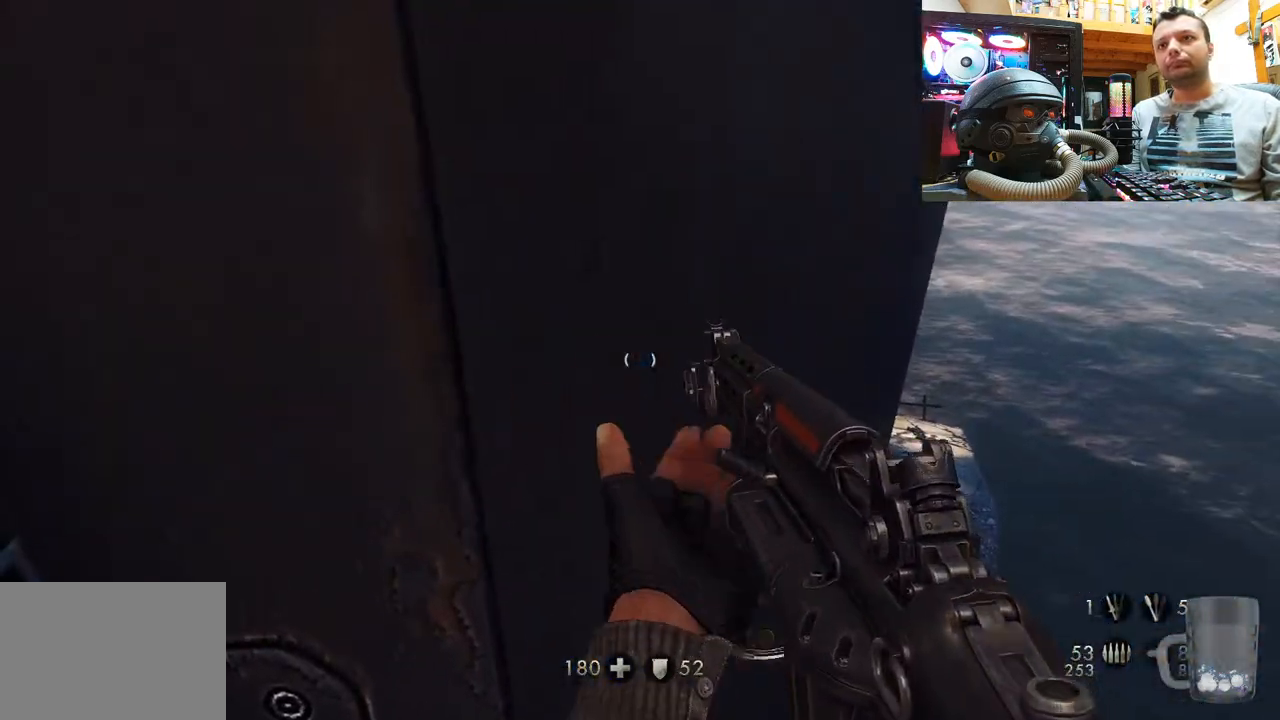
{"buttons": [], "left_stick": "right", "right_stick": "center", "events": [[233, "right_stick", "center"], [267, "left_stick", "left"], [400, "left_stick", "center"], [500, "left_stick", "right"]]}
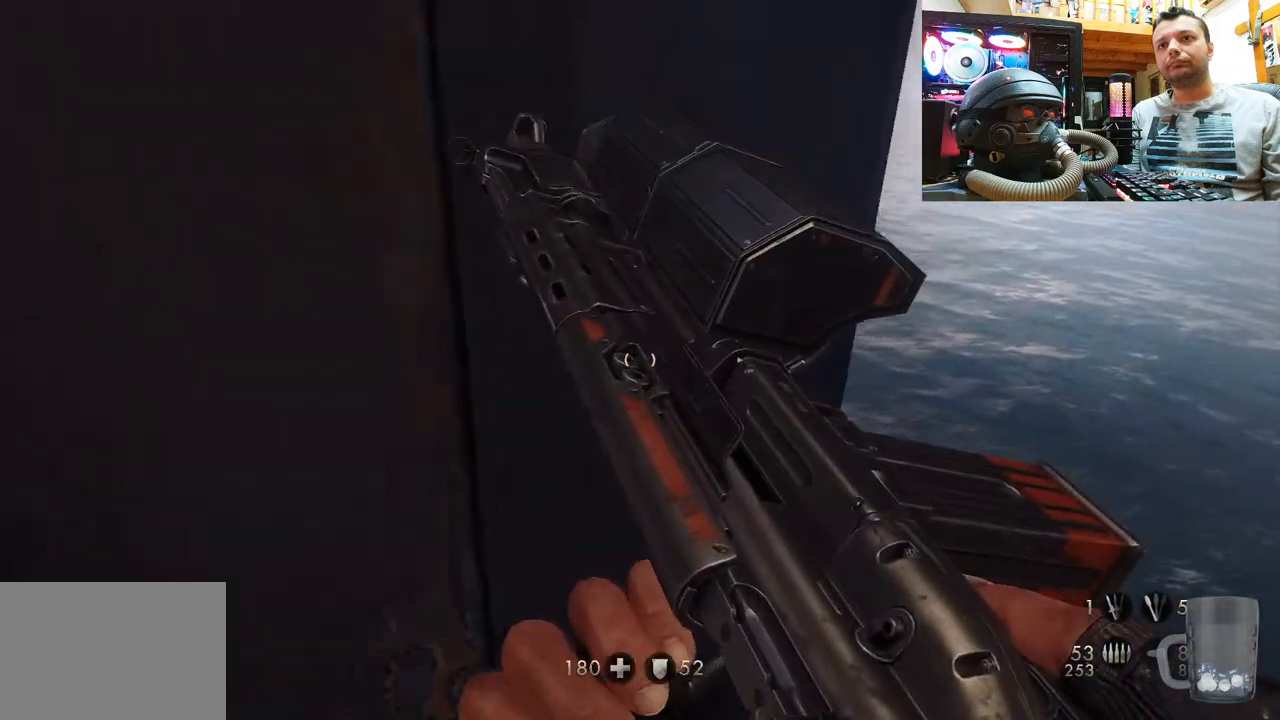
{"buttons": [], "left_stick": "up-right", "right_stick": "center", "events": [[250, "left_stick", "up-right"]]}
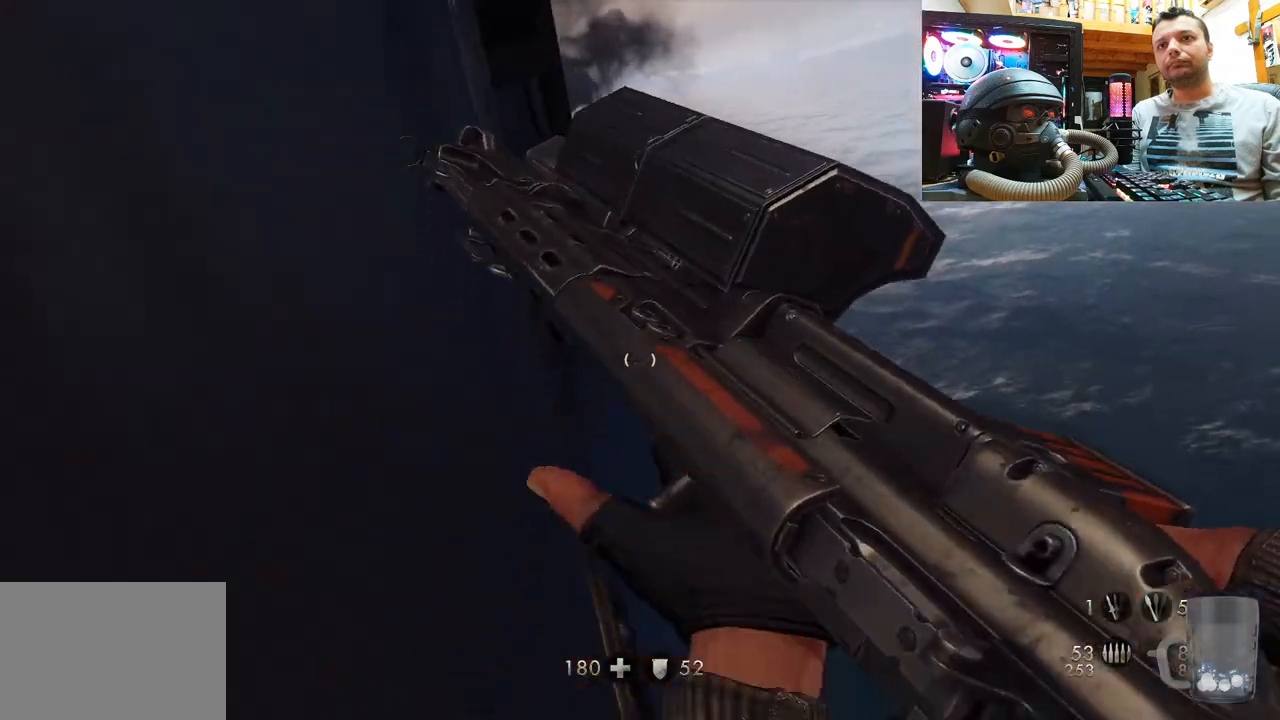
{"buttons": [], "left_stick": "up-right", "right_stick": "center", "events": [[117, "right_stick", "up"], [200, "right_stick", "up-right"], [317, "right_stick", "center"]]}
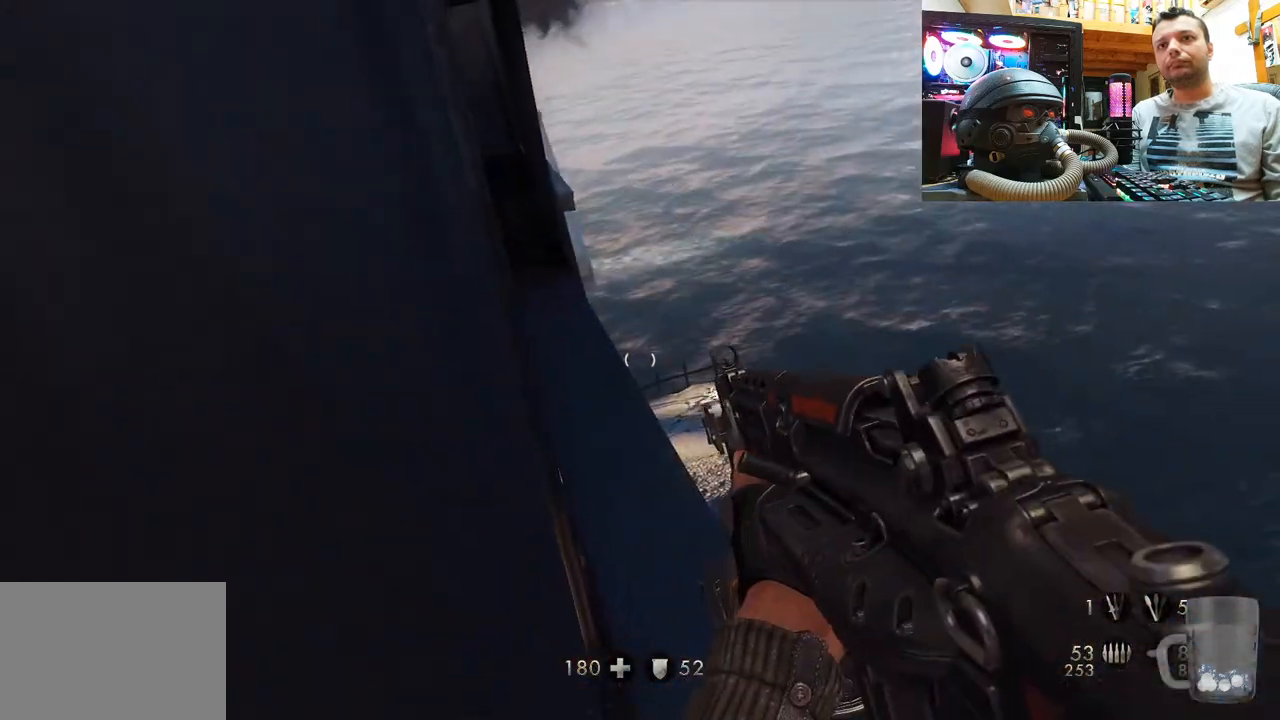
{"buttons": [], "left_stick": "center", "right_stick": "up-right", "events": [[17, "right_stick", "up"], [167, "left_stick", "center"], [167, "right_stick", "up-right"]]}
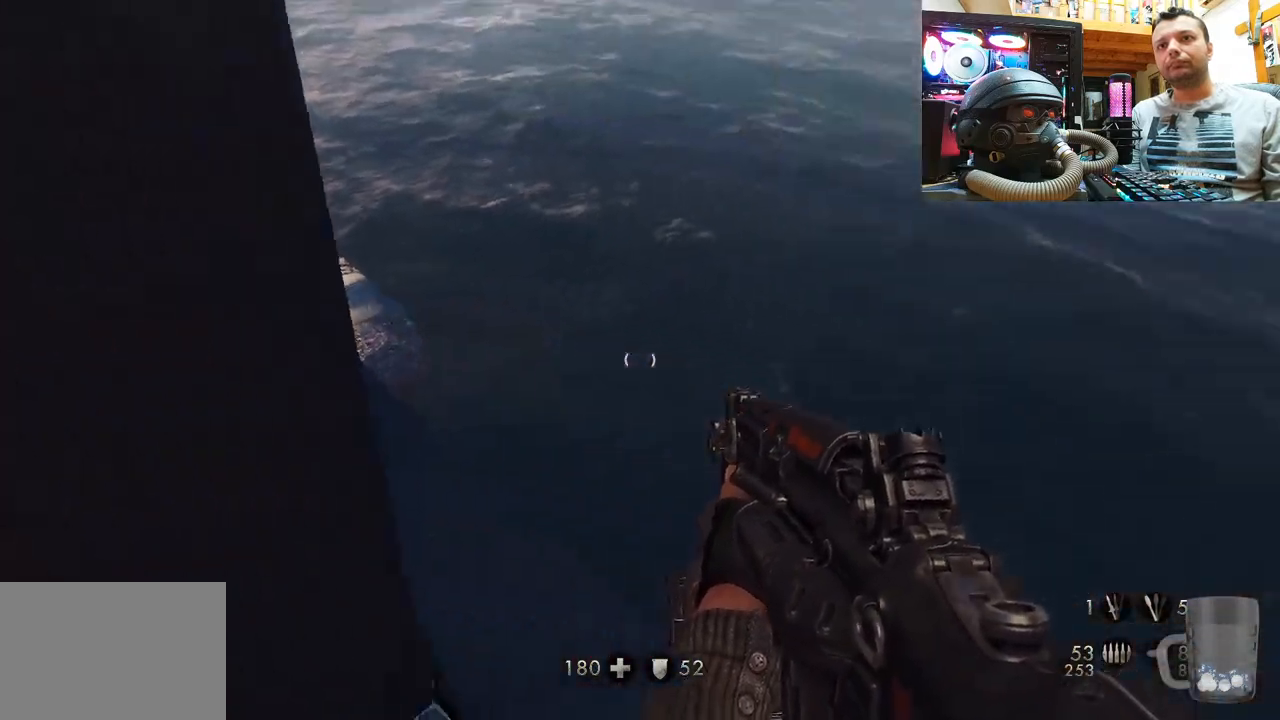
{"buttons": [], "left_stick": "center", "right_stick": "down-right", "events": [[500, "right_stick", "down-right"]]}
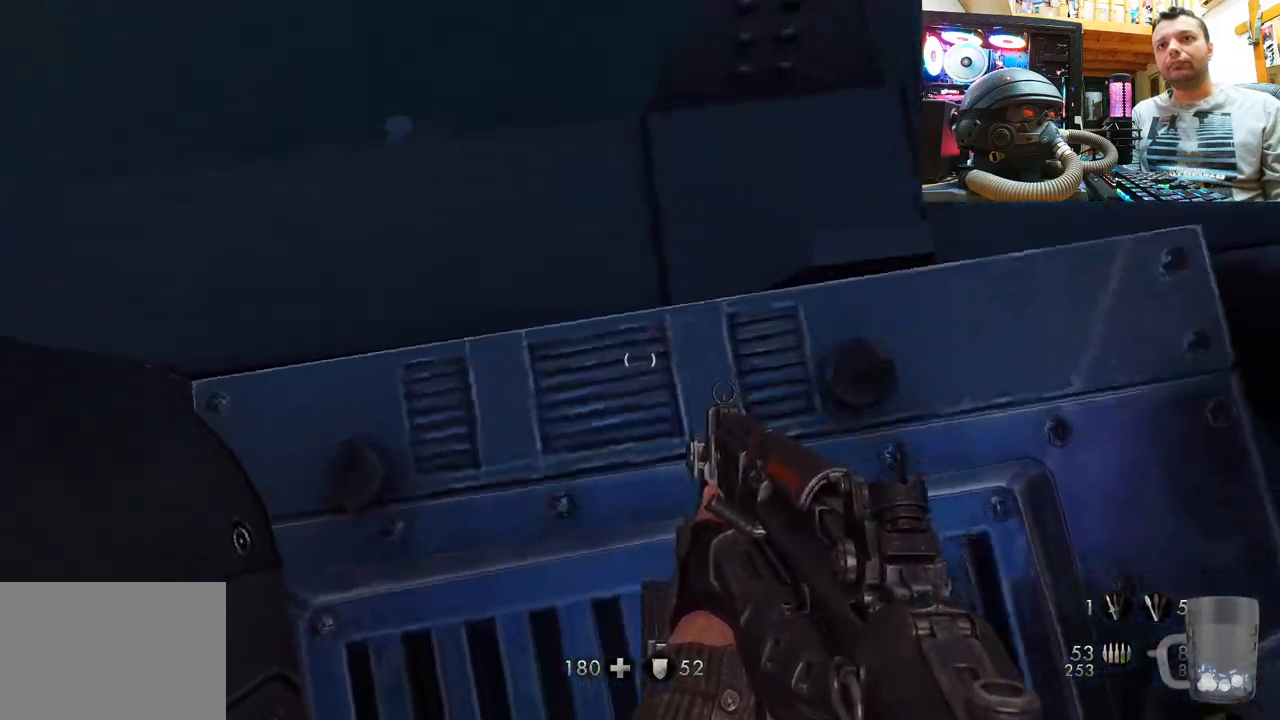
{"buttons": [], "left_stick": "center", "right_stick": "down-right", "events": []}
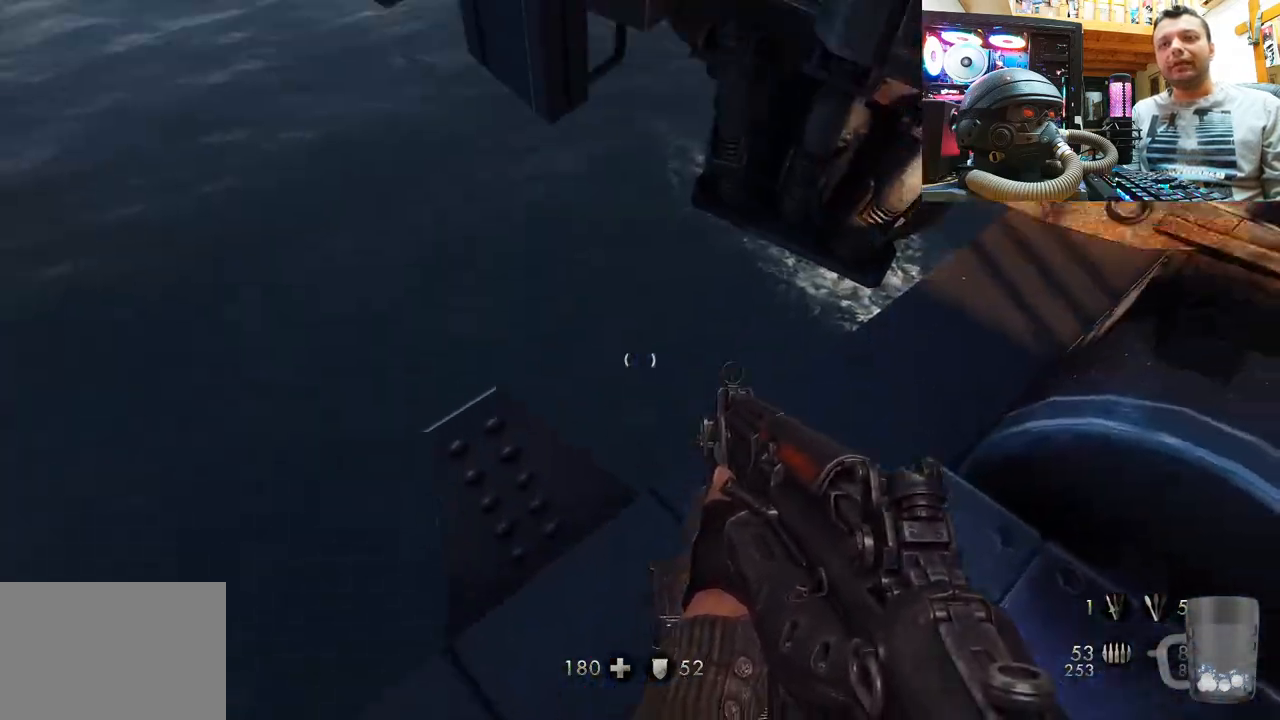
{"buttons": [], "left_stick": "center", "right_stick": "up-right", "events": [[167, "right_stick", "right"], [267, "right_stick", "up-right"]]}
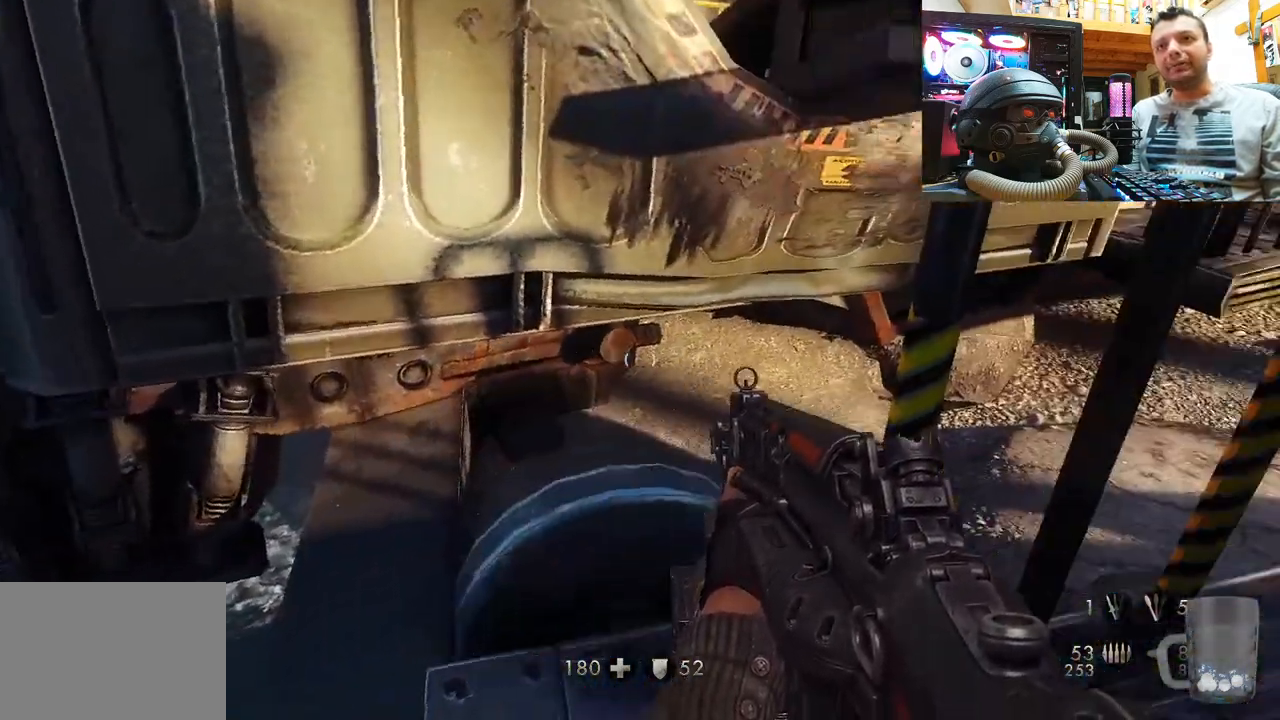
{"buttons": [], "left_stick": "up", "right_stick": "center", "events": [[150, "right_stick", "right"], [400, "right_stick", "up"], [483, "right_stick", "center"], [500, "left_stick", "up"]]}
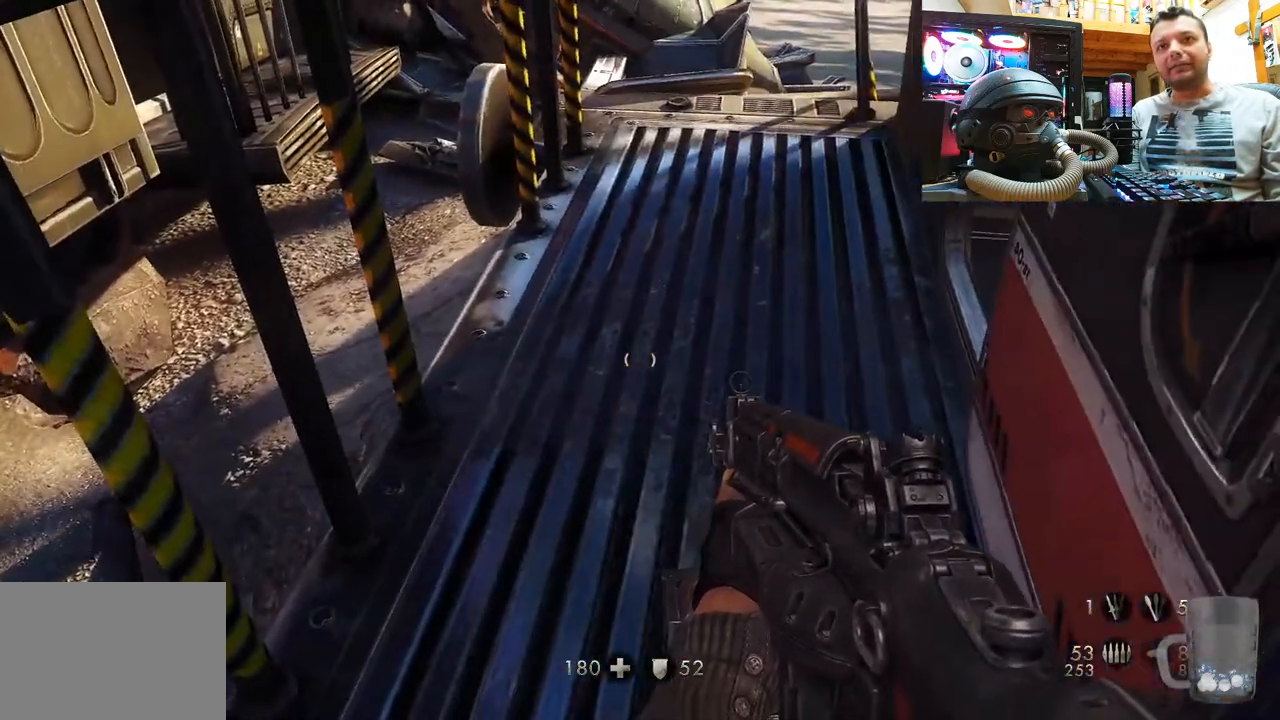
{"buttons": [], "left_stick": "up-right", "right_stick": "left", "events": [[383, "right_stick", "left"], [400, "left_stick", "up-right"]]}
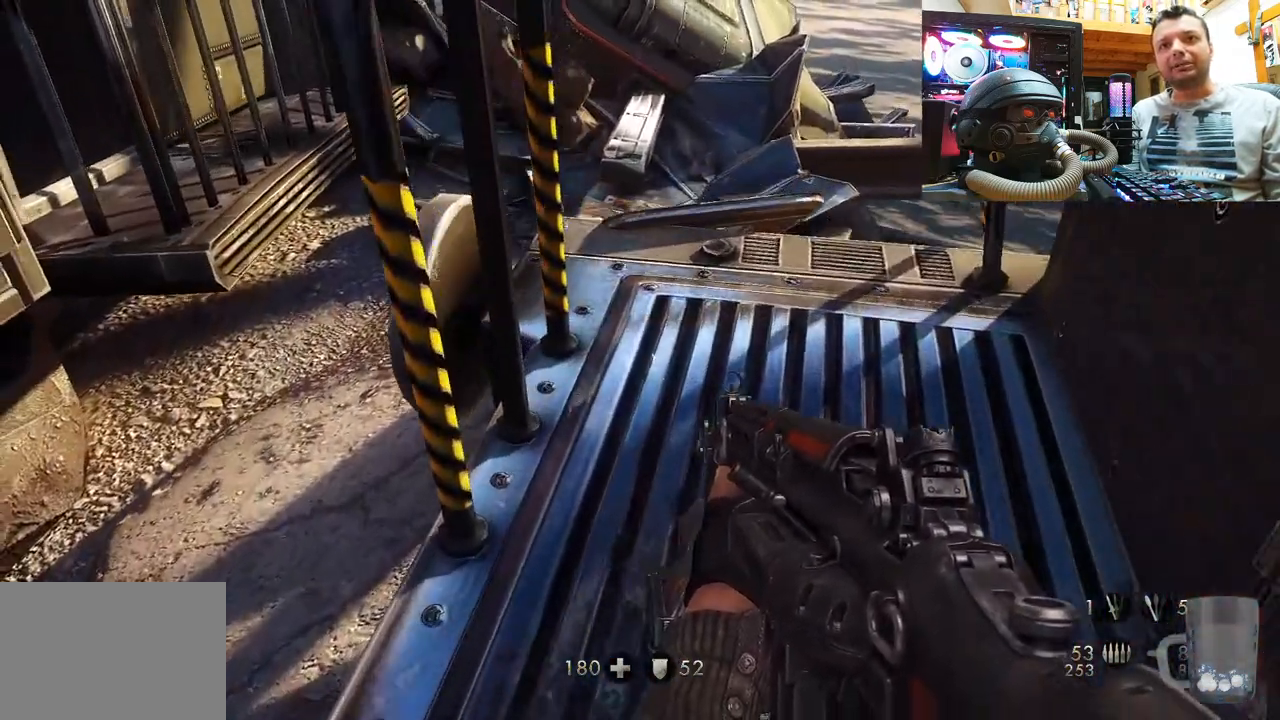
{"buttons": [], "left_stick": "center", "right_stick": "up-left", "events": [[100, "right_stick", "center"], [267, "right_stick", "up"], [300, "left_stick", "up"], [450, "left_stick", "center"], [450, "right_stick", "up-left"]]}
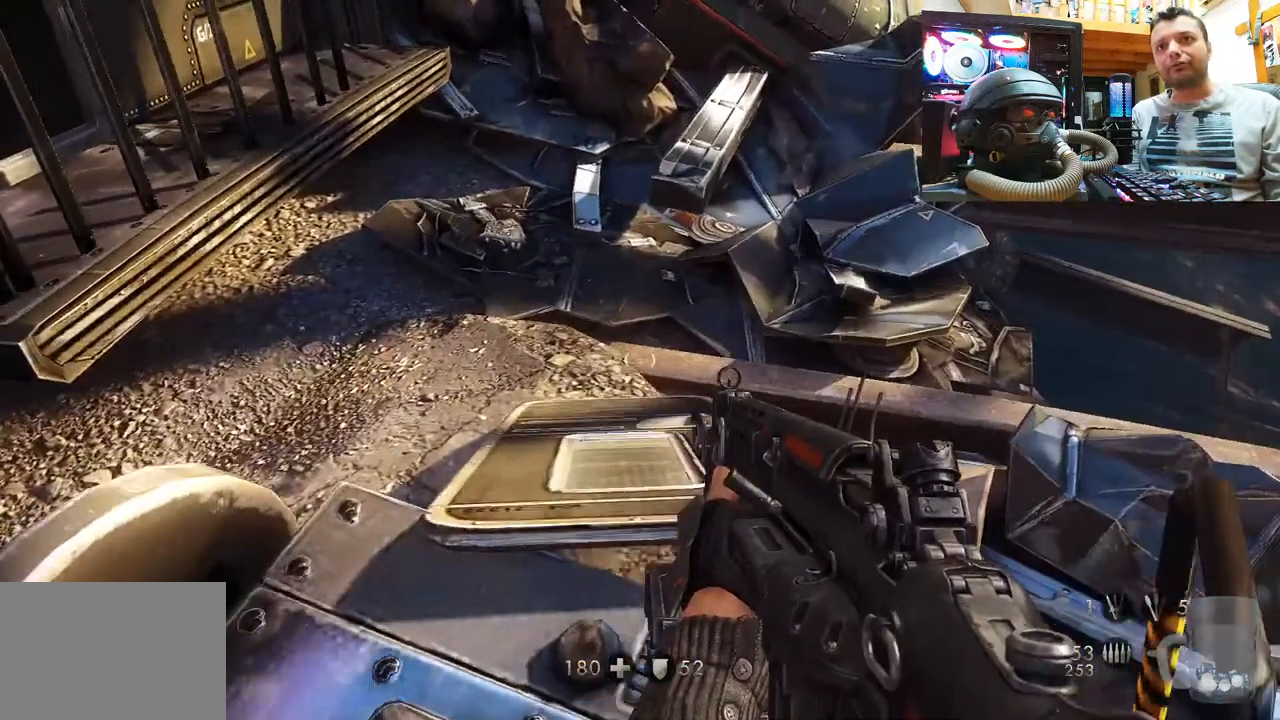
{"buttons": [], "left_stick": "up-right", "right_stick": "down-right", "events": [[67, "right_stick", "left"], [317, "left_stick", "right"], [317, "right_stick", "down-left"], [450, "left_stick", "up-right"], [450, "right_stick", "down-right"]]}
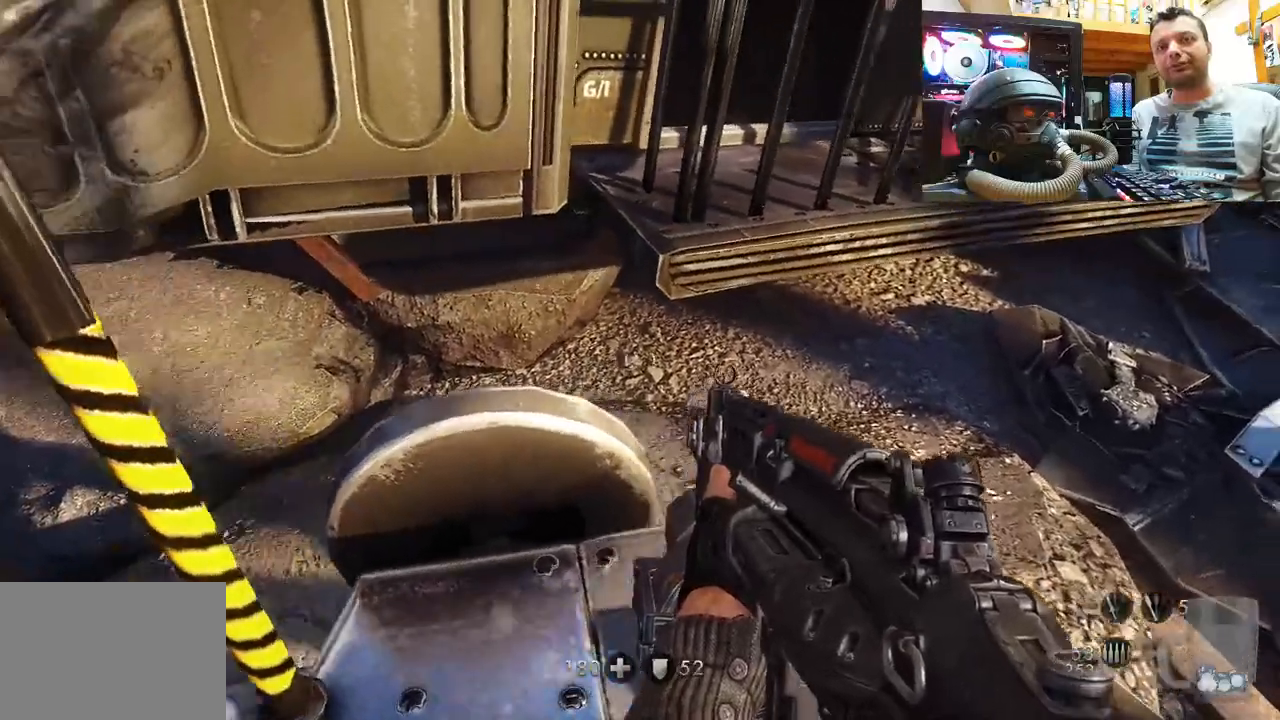
{"buttons": [], "left_stick": "up-right", "right_stick": "down-left", "events": [[33, "right_stick", "center"], [267, "right_stick", "down-left"]]}
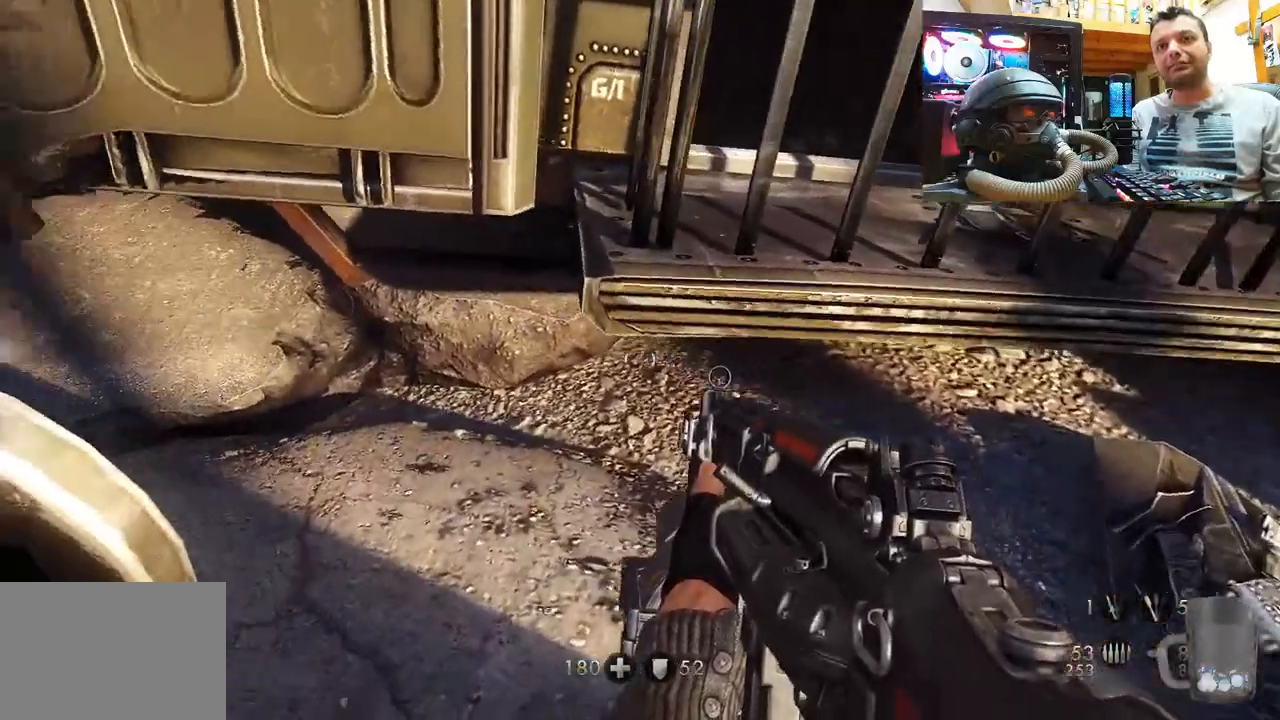
{"buttons": [], "left_stick": "up", "right_stick": "down-left", "events": [[400, "left_stick", "up"]]}
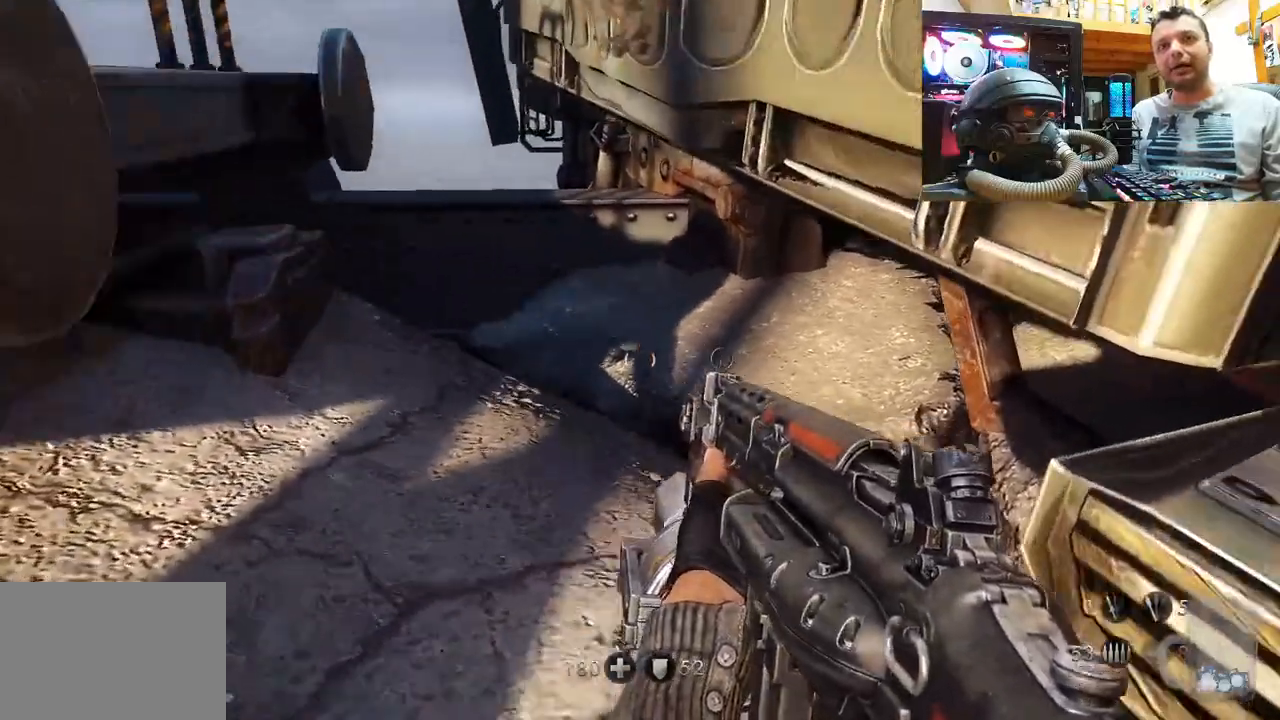
{"buttons": [], "left_stick": "up", "right_stick": "center", "events": [[17, "right_stick", "center"], [117, "right_stick", "left"], [467, "right_stick", "center"]]}
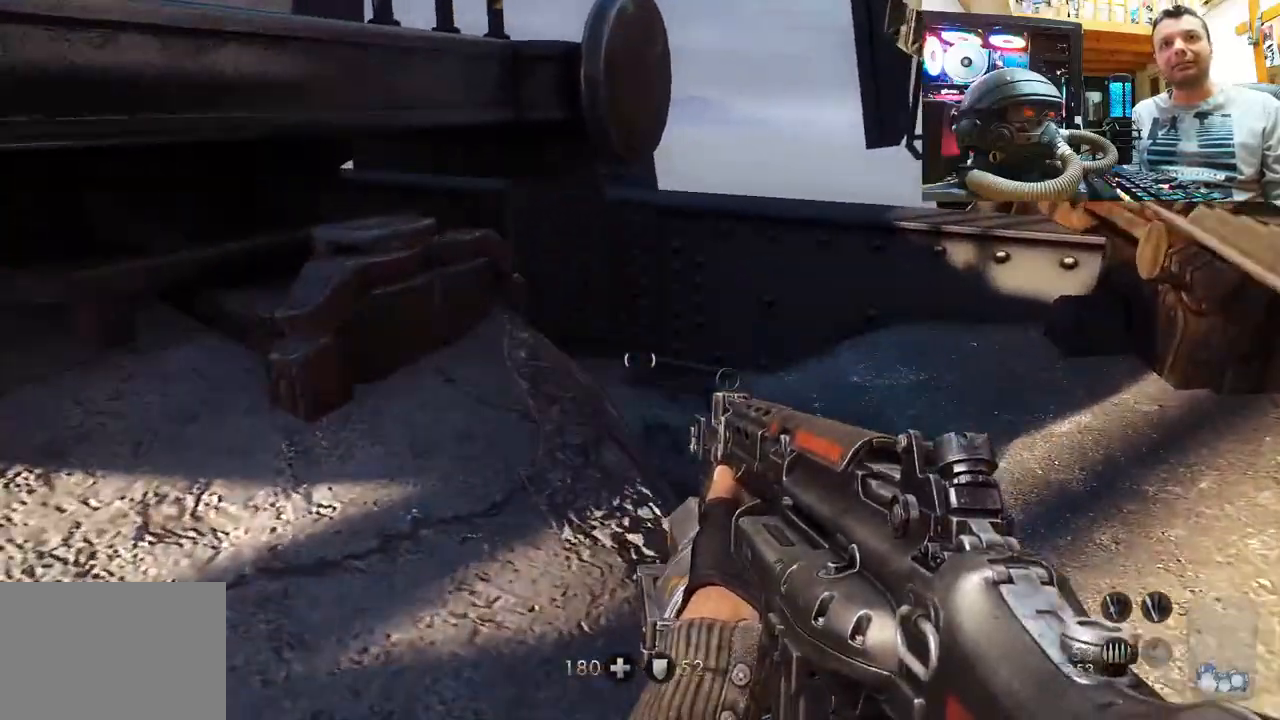
{"buttons": [], "left_stick": "down-left", "right_stick": "left", "events": [[83, "right_stick", "left"], [283, "left_stick", "center"], [300, "right_stick", "center"], [433, "left_stick", "down-left"], [467, "right_stick", "left"]]}
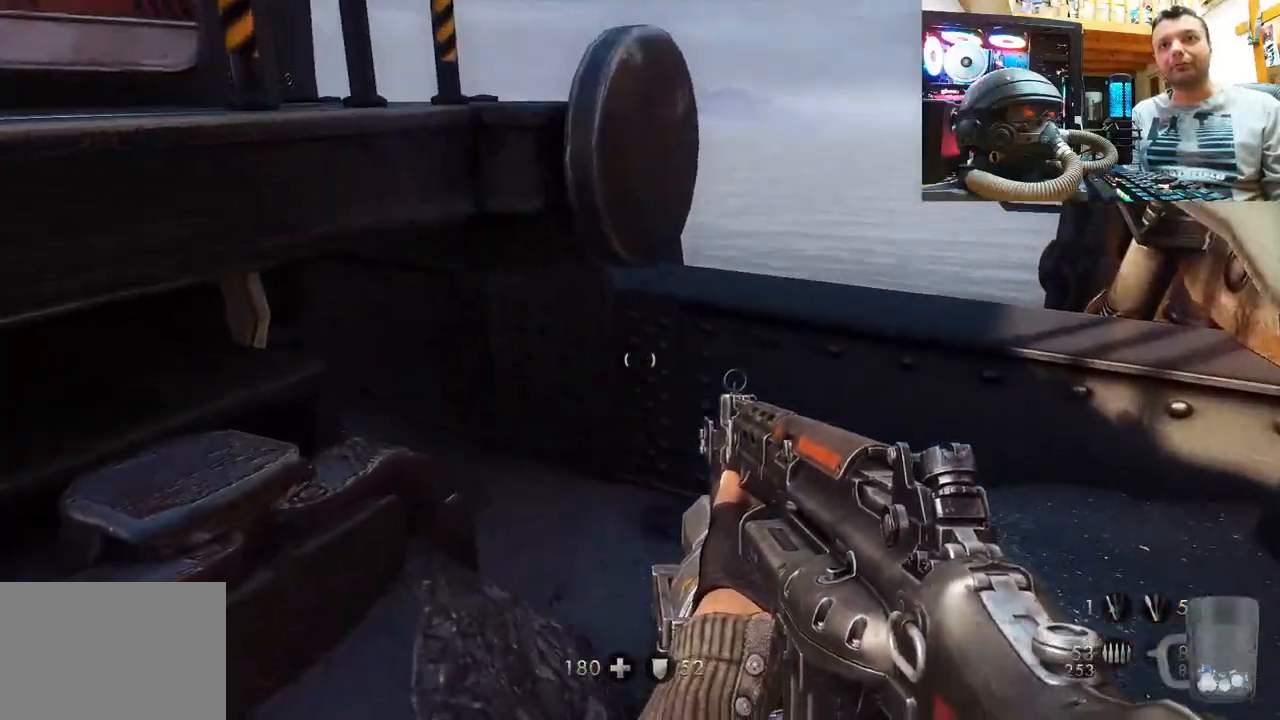
{"buttons": [], "left_stick": "up", "right_stick": "up-left", "events": [[50, "left_stick", "center"], [83, "right_stick", "right"], [117, "left_stick", "up"], [333, "right_stick", "up-left"]]}